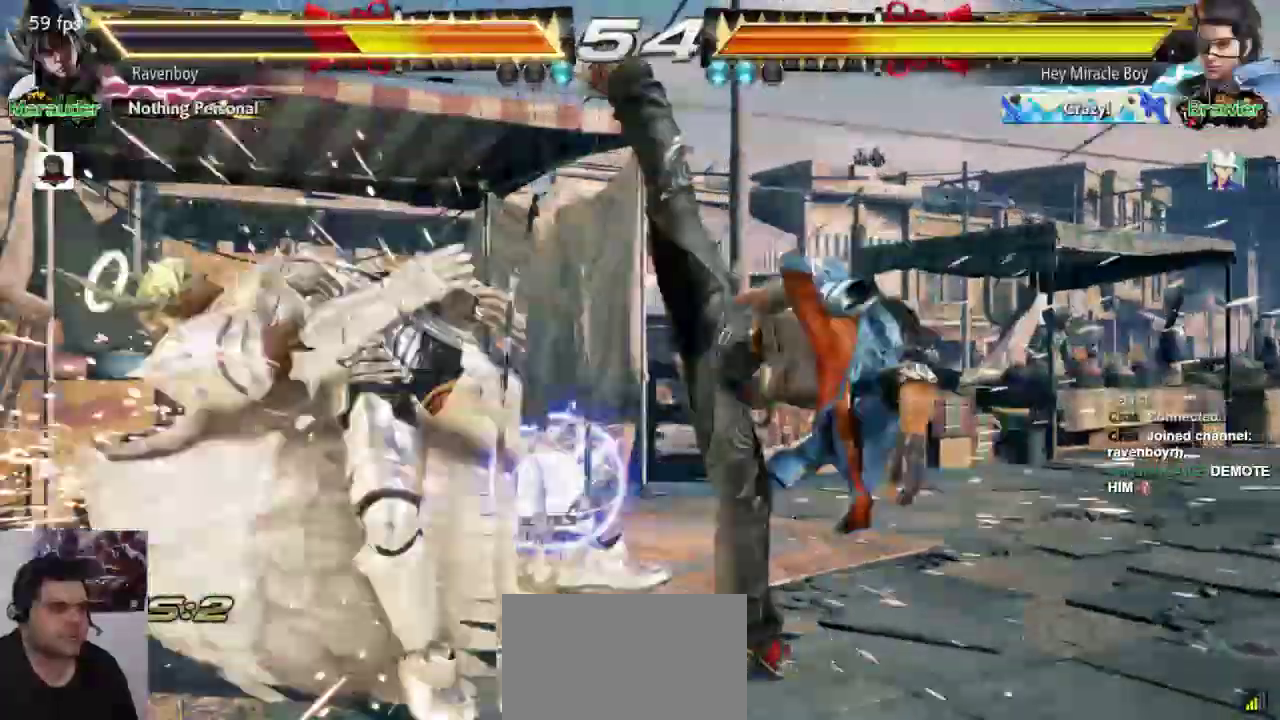
Gameplay with a controller (arcade stick); each line is a JSON object with the inputs held at the frame after it (dt_ms = milliseconds from this image to that frame). "events" lists button and stick changes between this image and that frame as [ms after this image, input, new state], when the widget could be followed in between. Not read: L3 R3.
{"dt_ms": 500, "buttons": ["CROSS", "L2"], "left_stick": "center"}
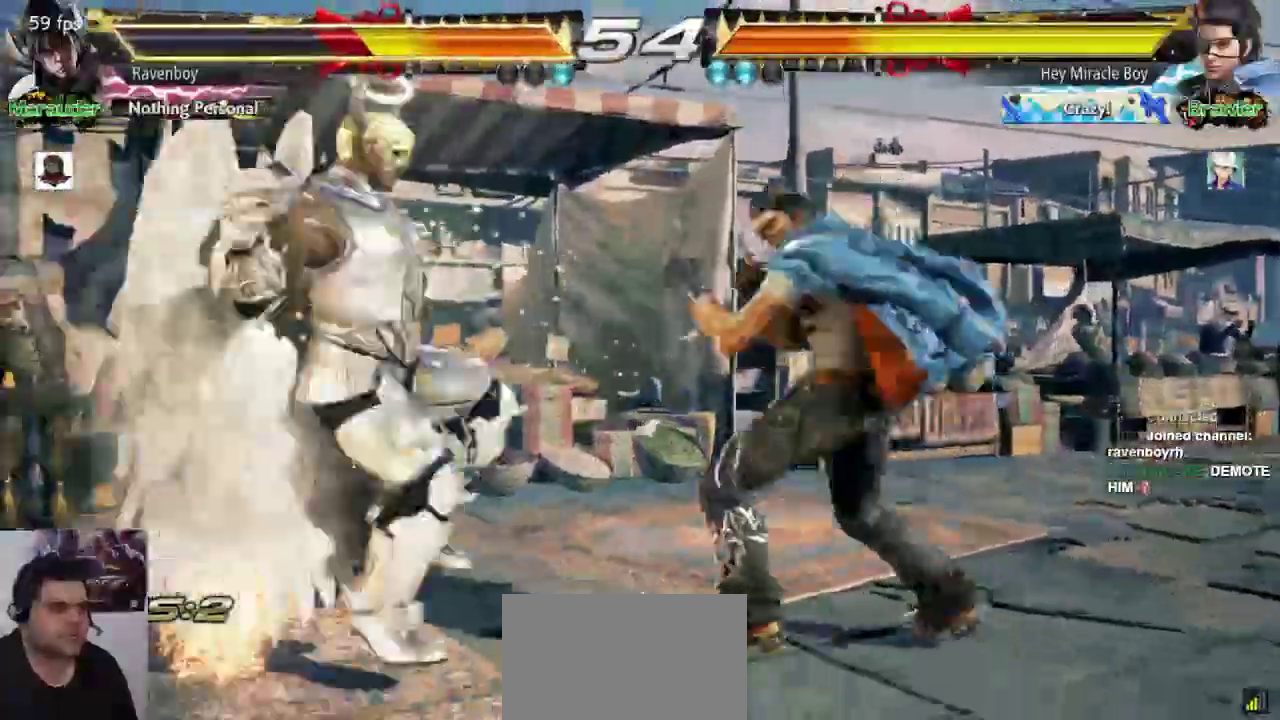
{"dt_ms": 500, "buttons": [], "left_stick": "center"}
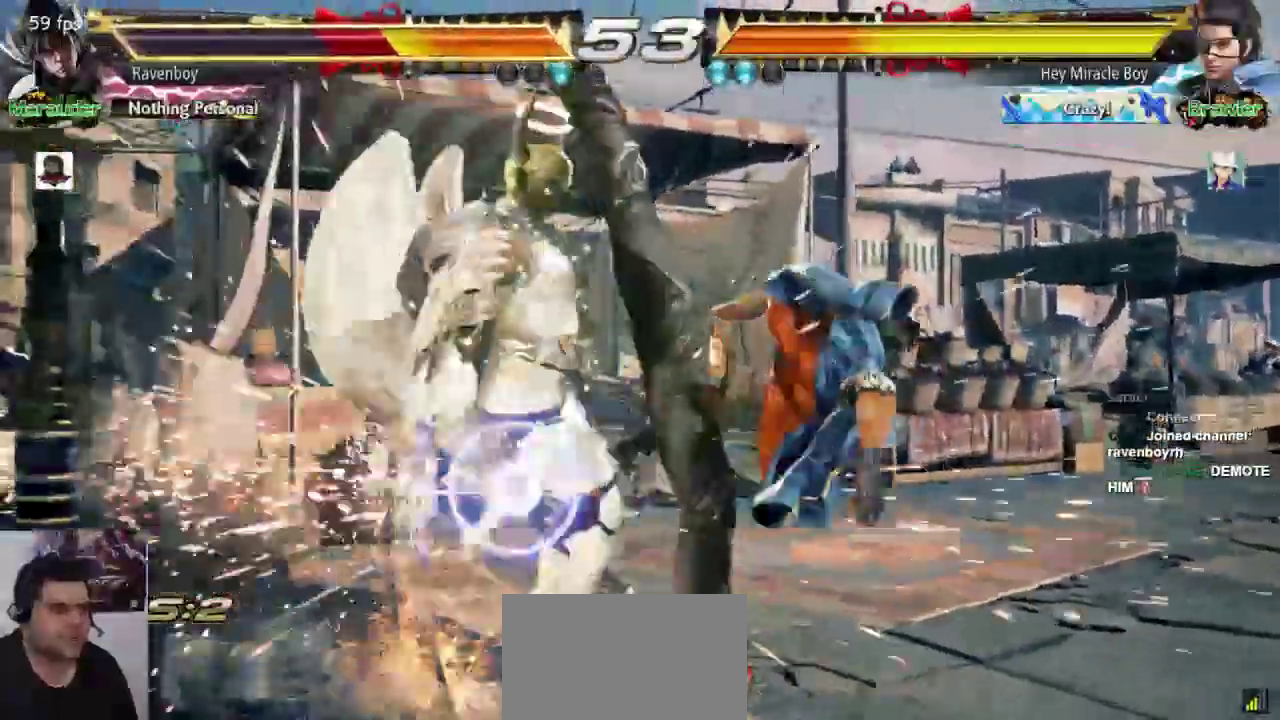
{"dt_ms": 500, "buttons": ["CROSS", "L2"], "left_stick": "center"}
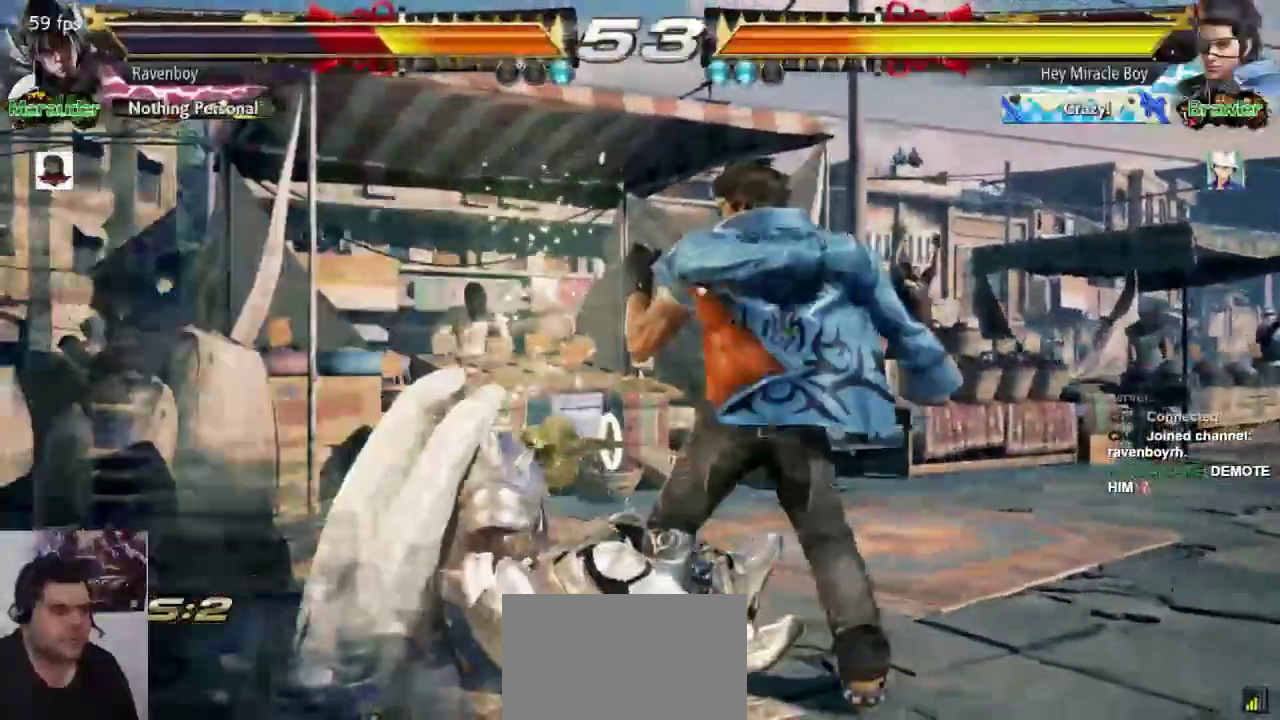
{"dt_ms": 1000, "buttons": ["L1"], "left_stick": "center"}
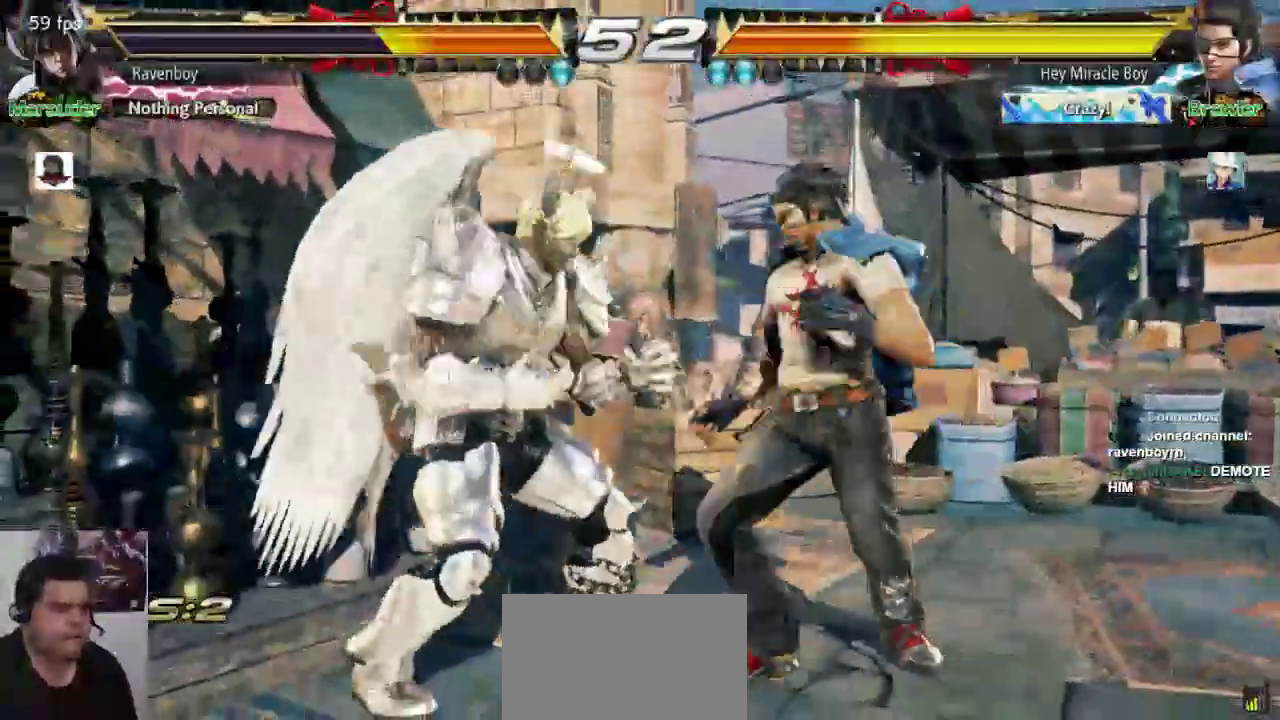
{"dt_ms": 500, "buttons": [], "left_stick": "center", "events": [[33, "L1", "up"], [317, "SQUARE", "down"], [417, "SQUARE", "up"]]}
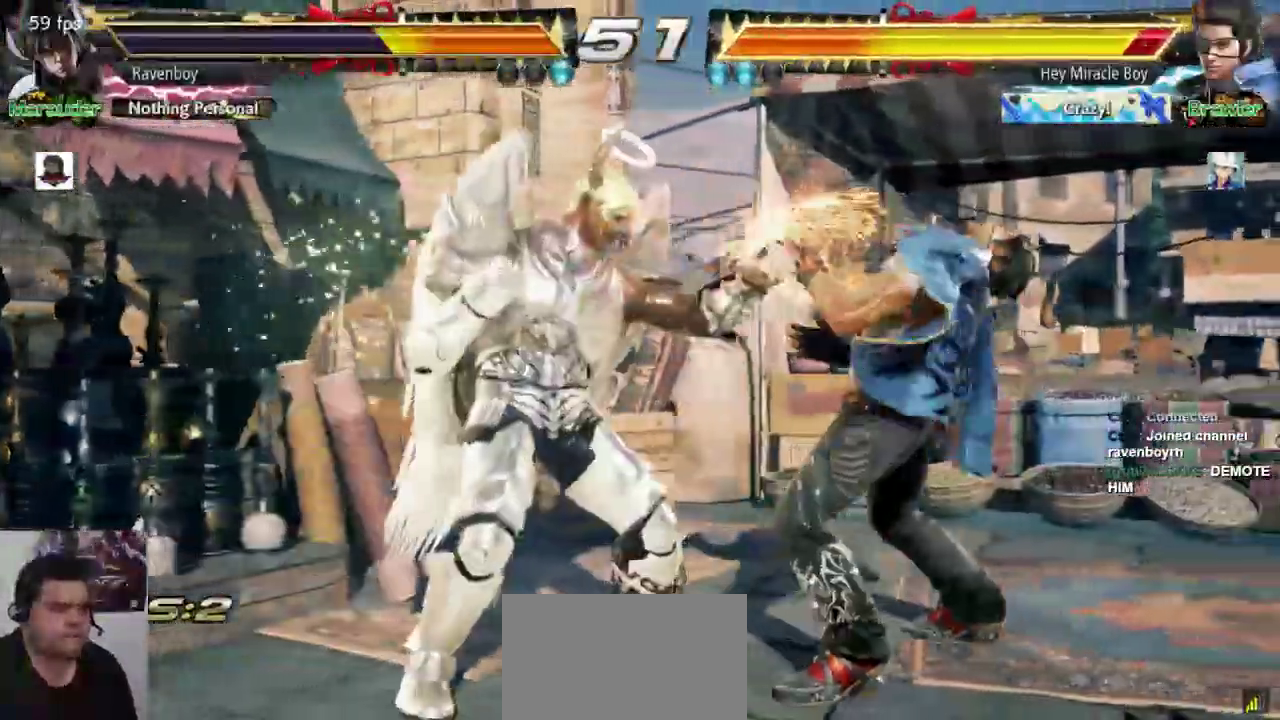
{"dt_ms": 500, "buttons": [], "left_stick": "center", "events": []}
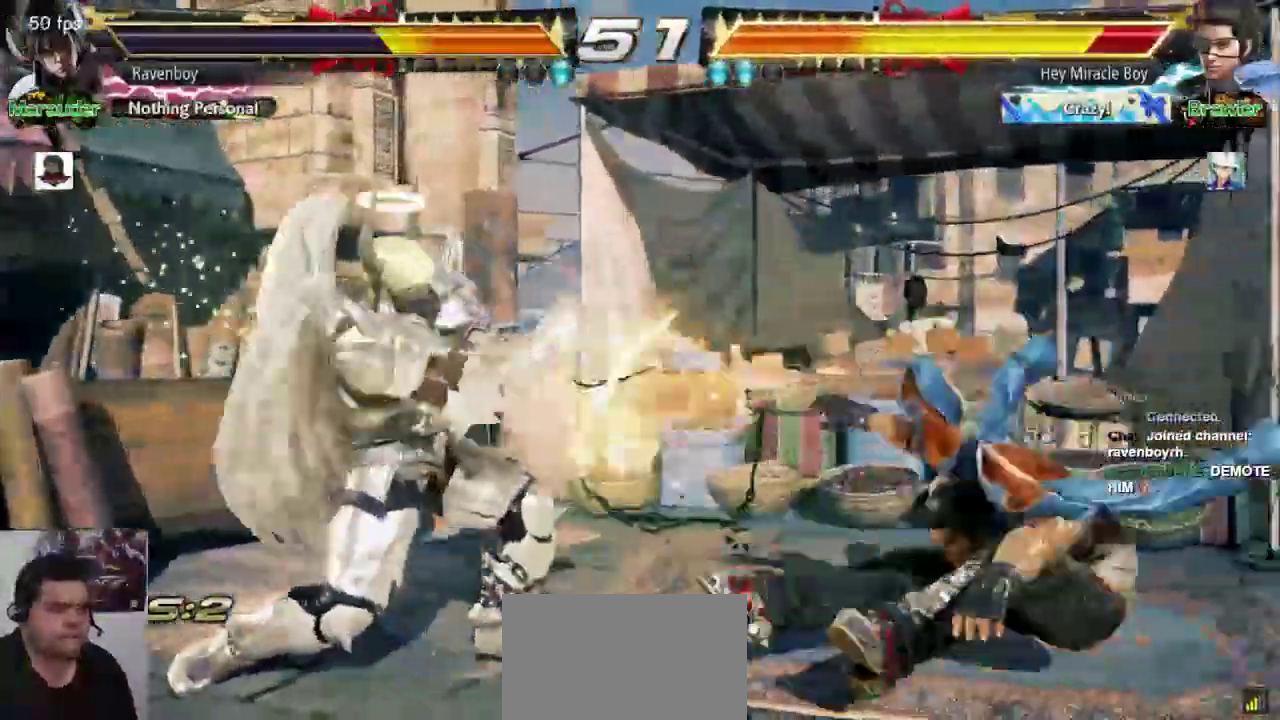
{"dt_ms": 1000, "buttons": [], "left_stick": "center"}
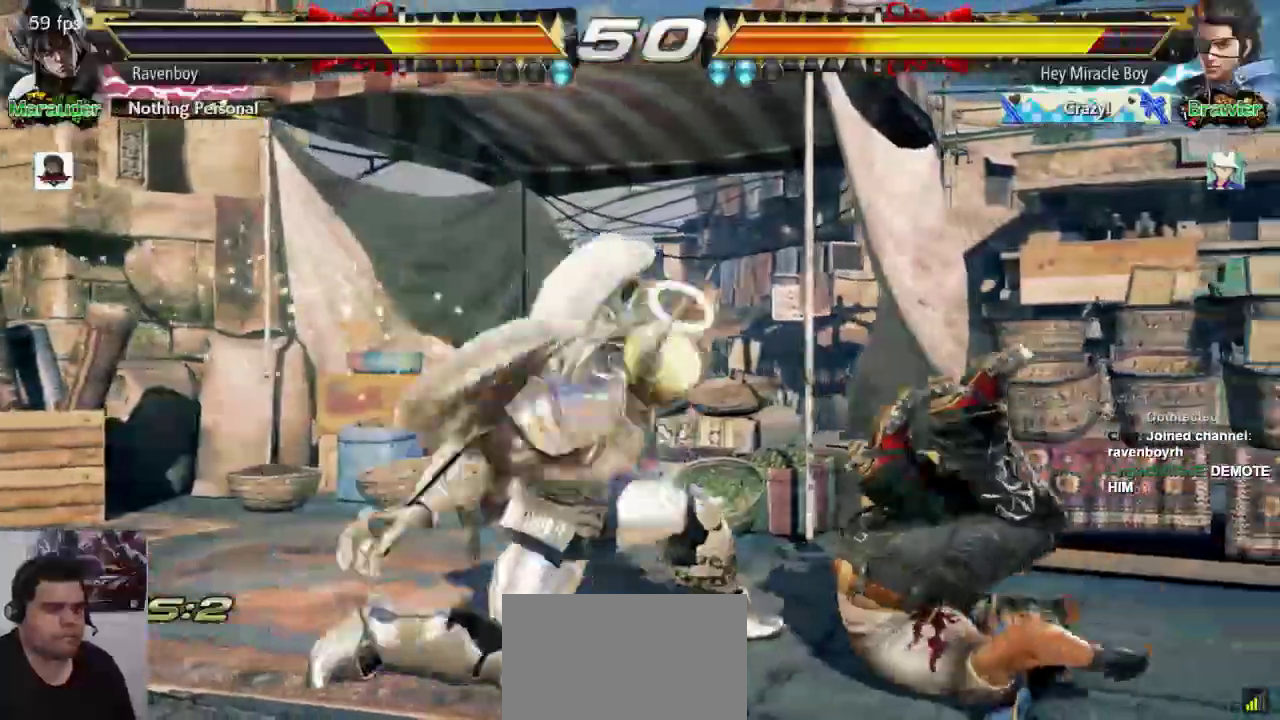
{"dt_ms": 500, "buttons": [], "left_stick": "right", "events": [[333, "left_stick", "right"], [400, "left_stick", "center"], [467, "left_stick", "right"]]}
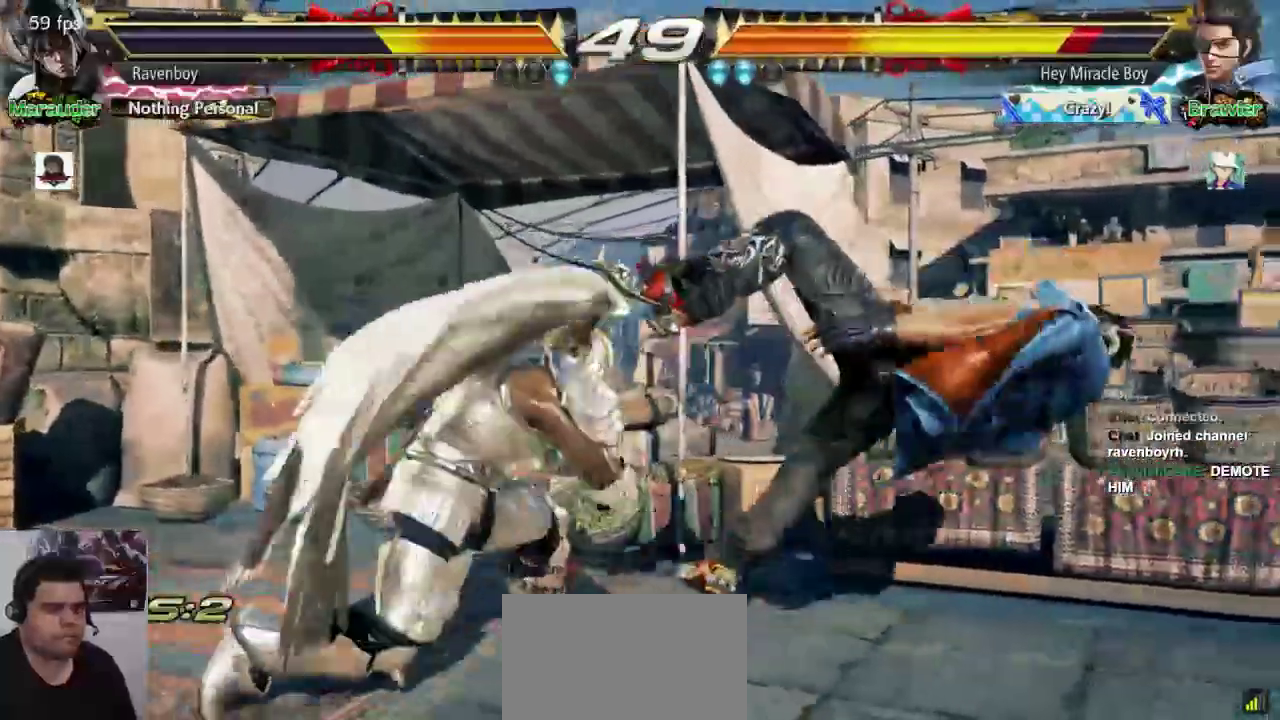
{"dt_ms": 500, "buttons": [], "left_stick": "center"}
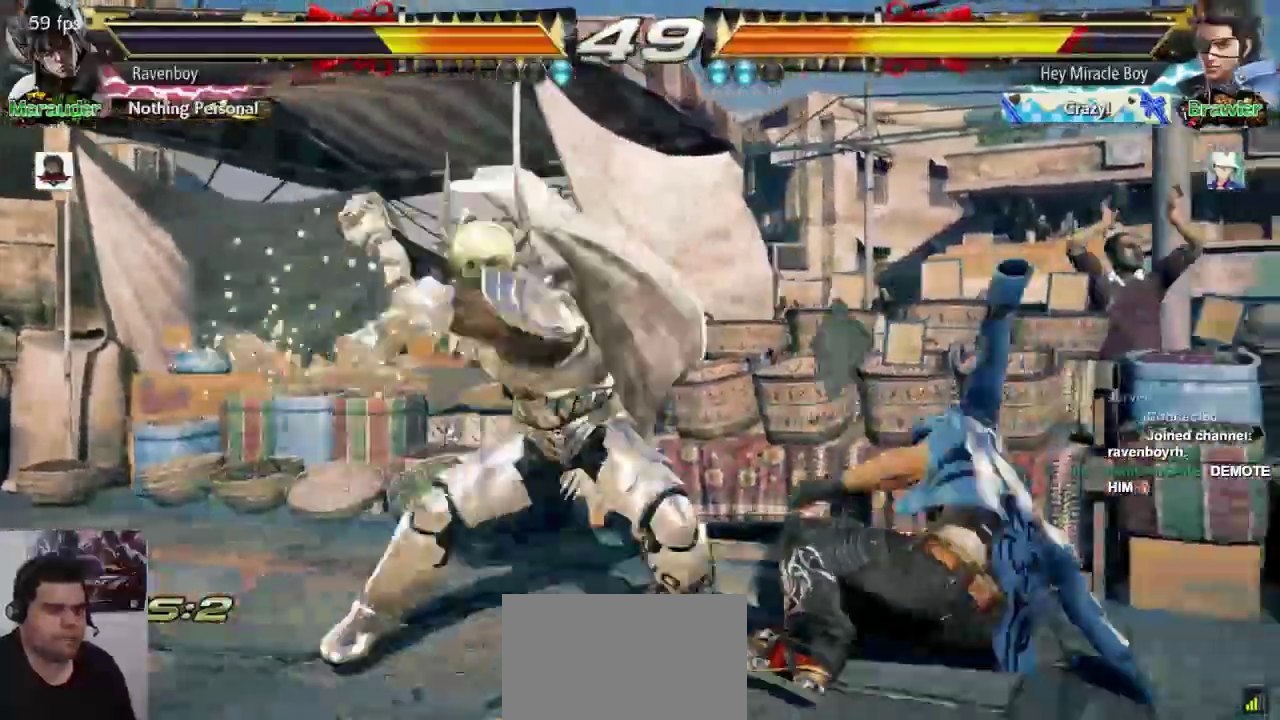
{"dt_ms": 1000, "buttons": [], "left_stick": "center"}
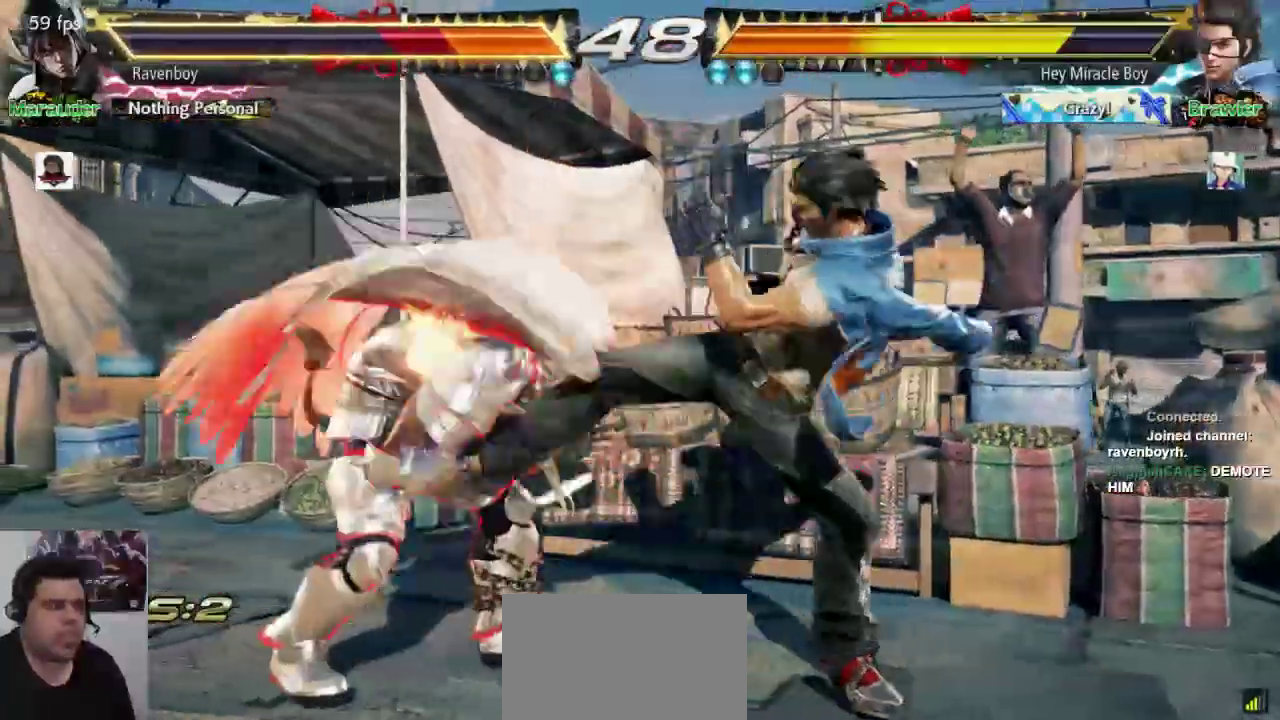
{"dt_ms": 500, "buttons": [], "left_stick": "center", "events": [[217, "L1", "down"], [317, "L1", "up"], [383, "L1", "down"], [483, "L1", "up"]]}
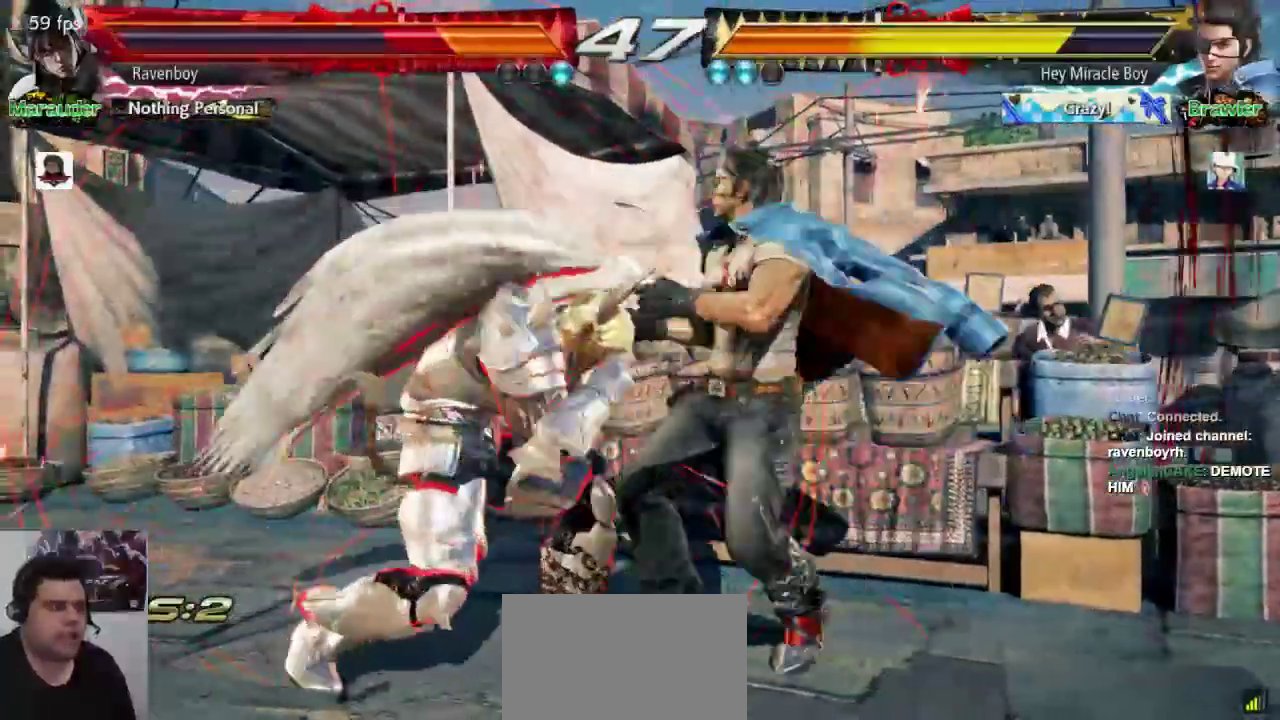
{"dt_ms": 1000, "buttons": ["L1"], "left_stick": "center"}
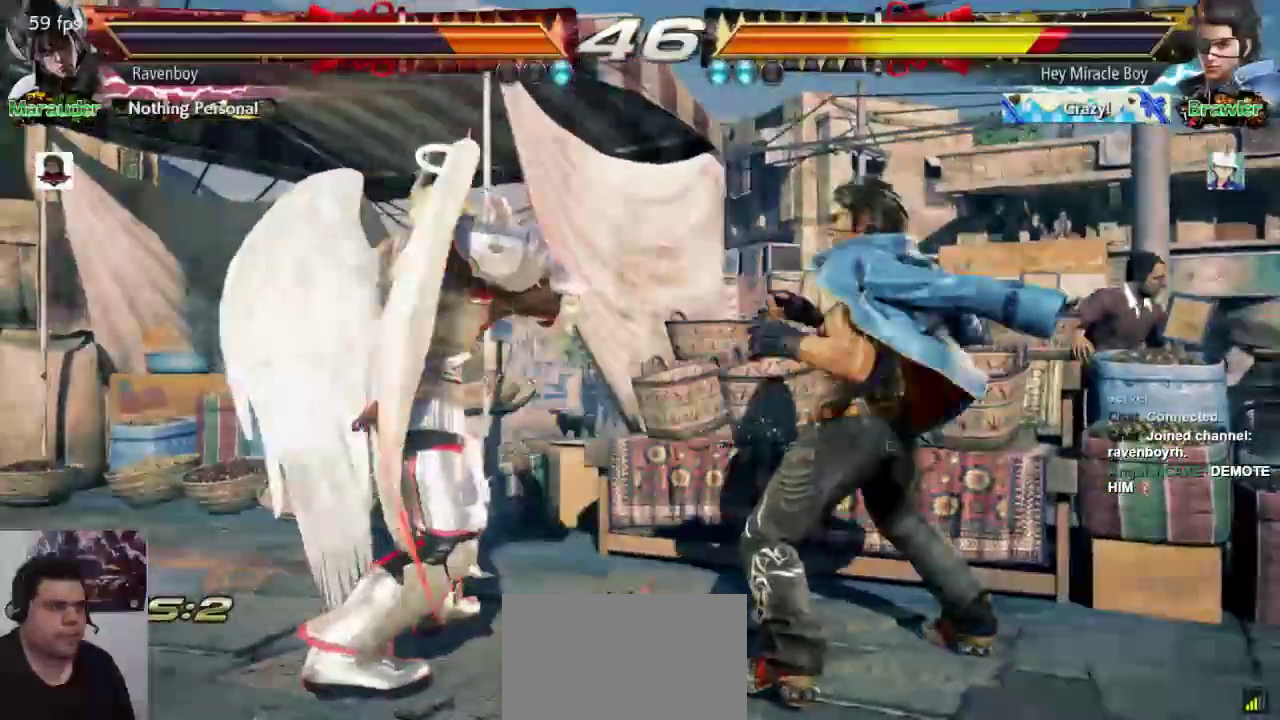
{"dt_ms": 500, "buttons": [], "left_stick": "center", "events": [[100, "L1", "up"]]}
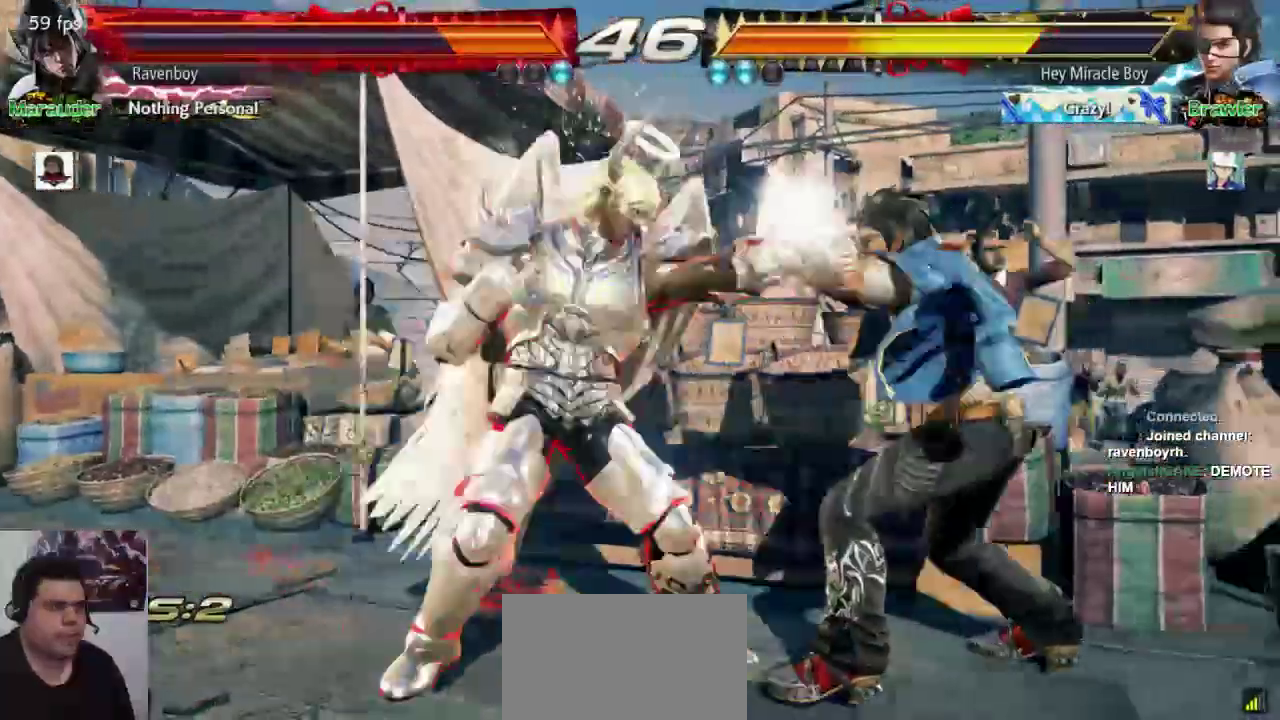
{"dt_ms": 500, "buttons": [], "left_stick": "center"}
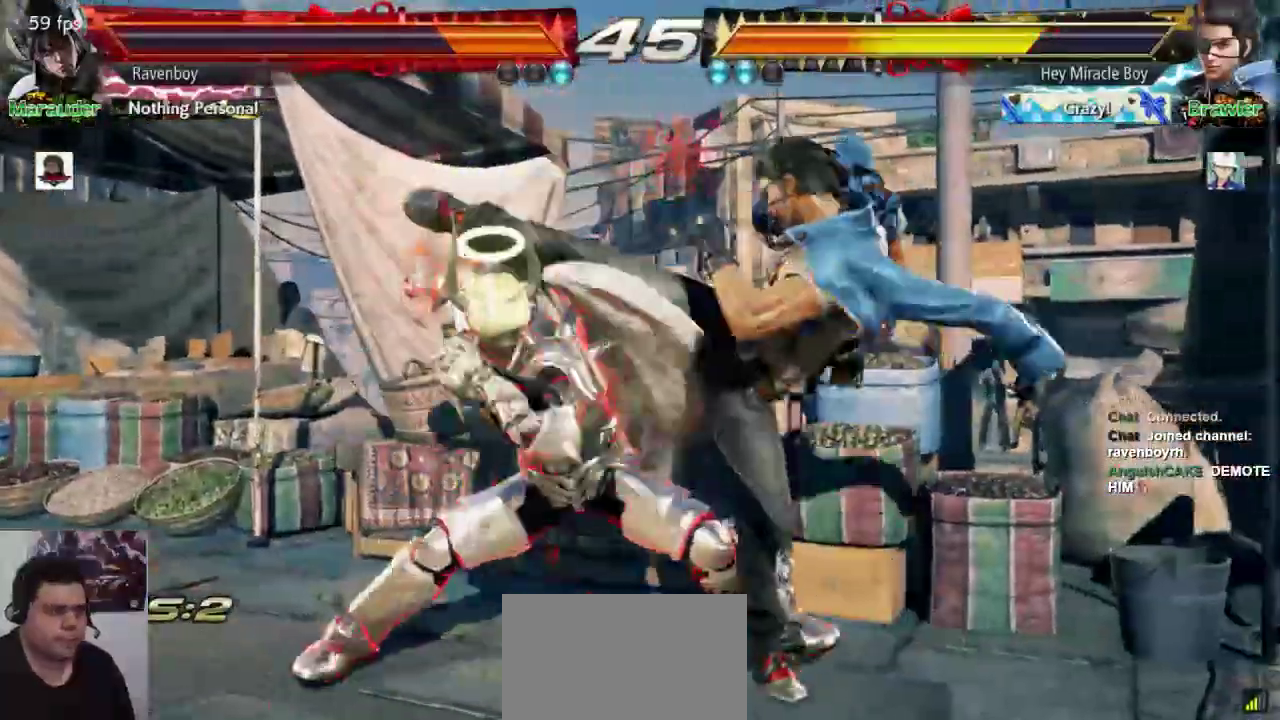
{"dt_ms": 500, "buttons": ["CROSS"], "left_stick": "up-right", "events": [[433, "left_stick", "up-right"], [467, "CROSS", "down"]]}
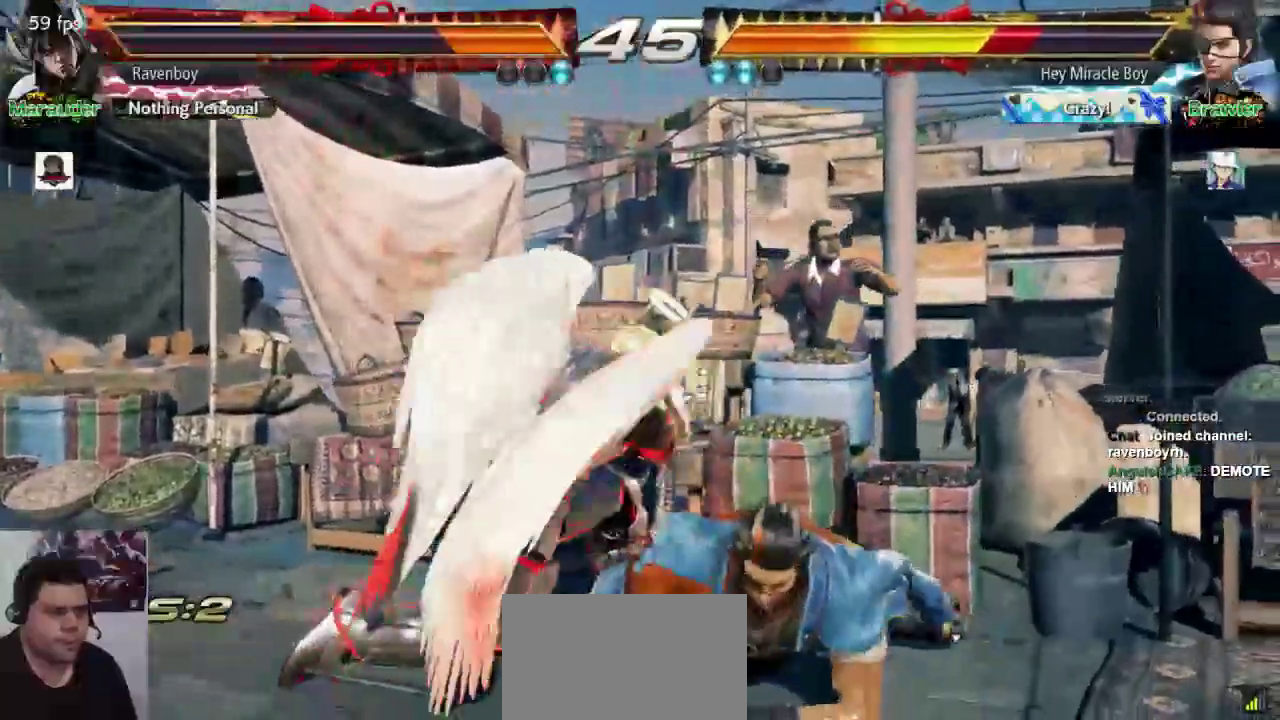
{"dt_ms": 500, "buttons": [], "left_stick": "center", "events": [[50, "CROSS", "up"], [83, "CROSS", "down"], [183, "CROSS", "up"], [250, "CROSS", "down"], [283, "left_stick", "center"], [350, "CROSS", "up"]]}
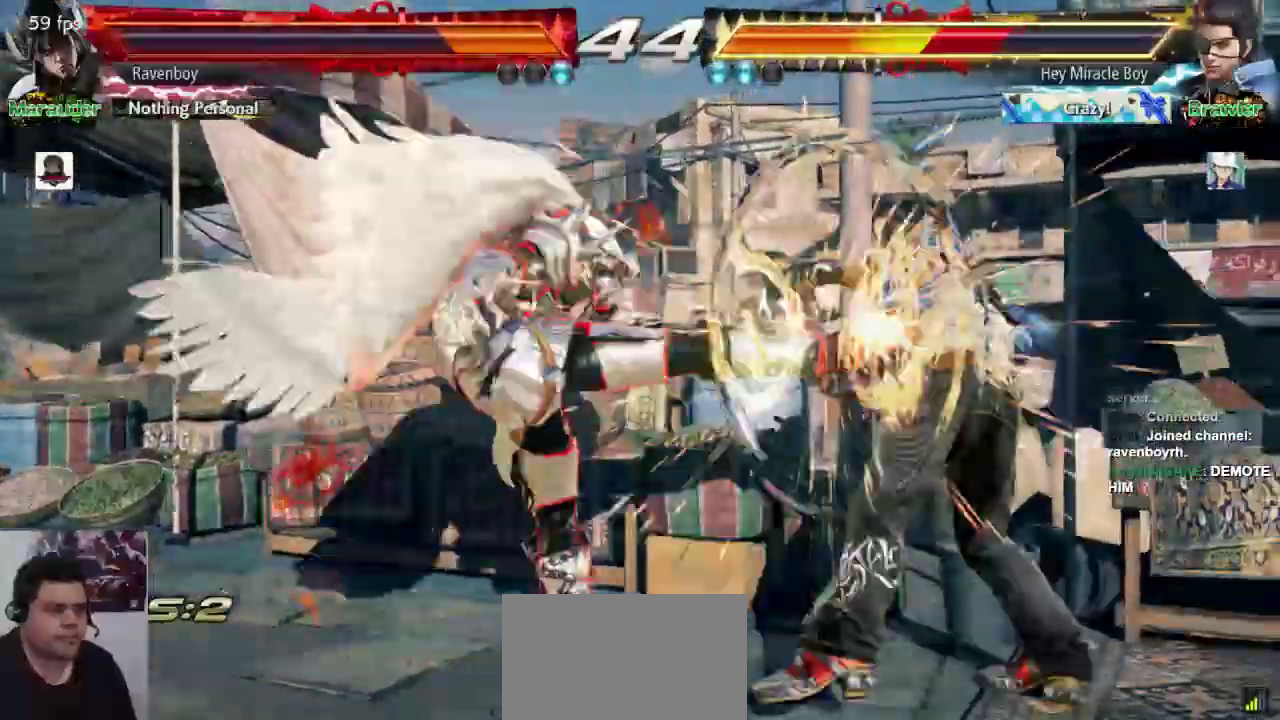
{"dt_ms": 500, "buttons": [], "left_stick": "center", "events": [[250, "left_stick", "right"], [350, "left_stick", "left"], [383, "CROSS", "down"], [483, "CROSS", "up"], [483, "left_stick", "center"]]}
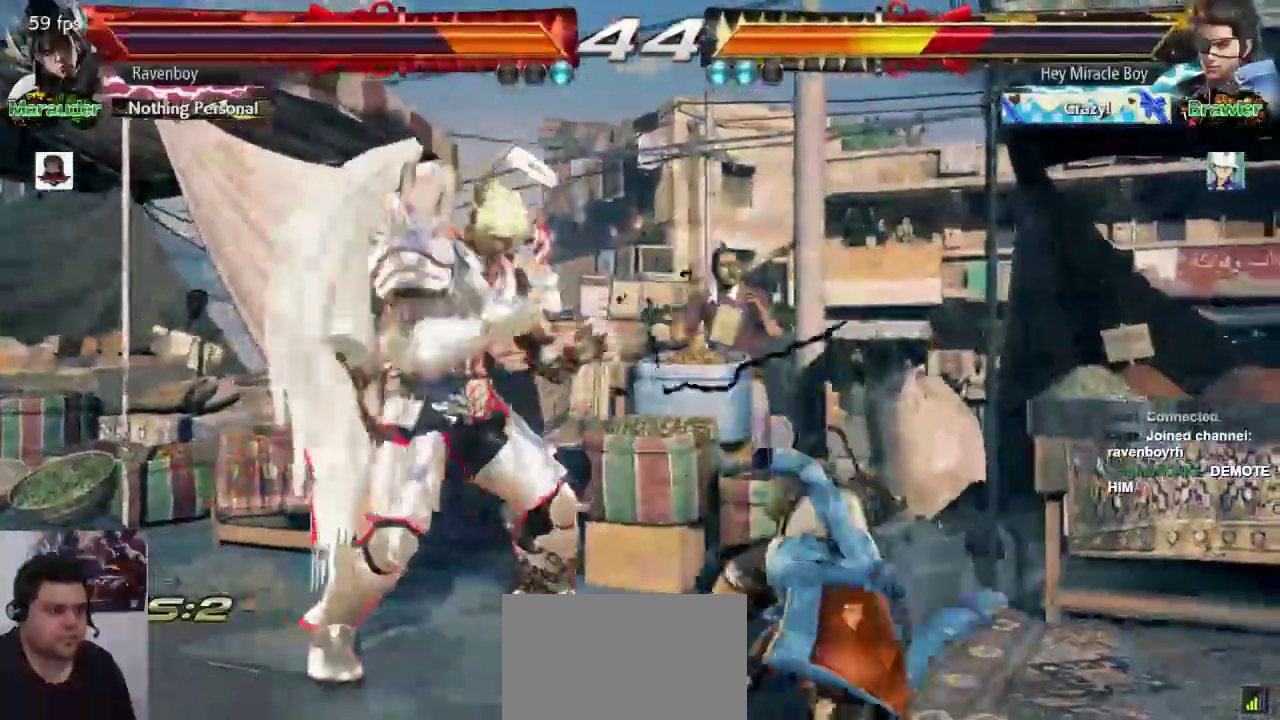
{"dt_ms": 500, "buttons": [], "left_stick": "center", "events": [[17, "CROSS", "down"], [83, "CROSS", "up"]]}
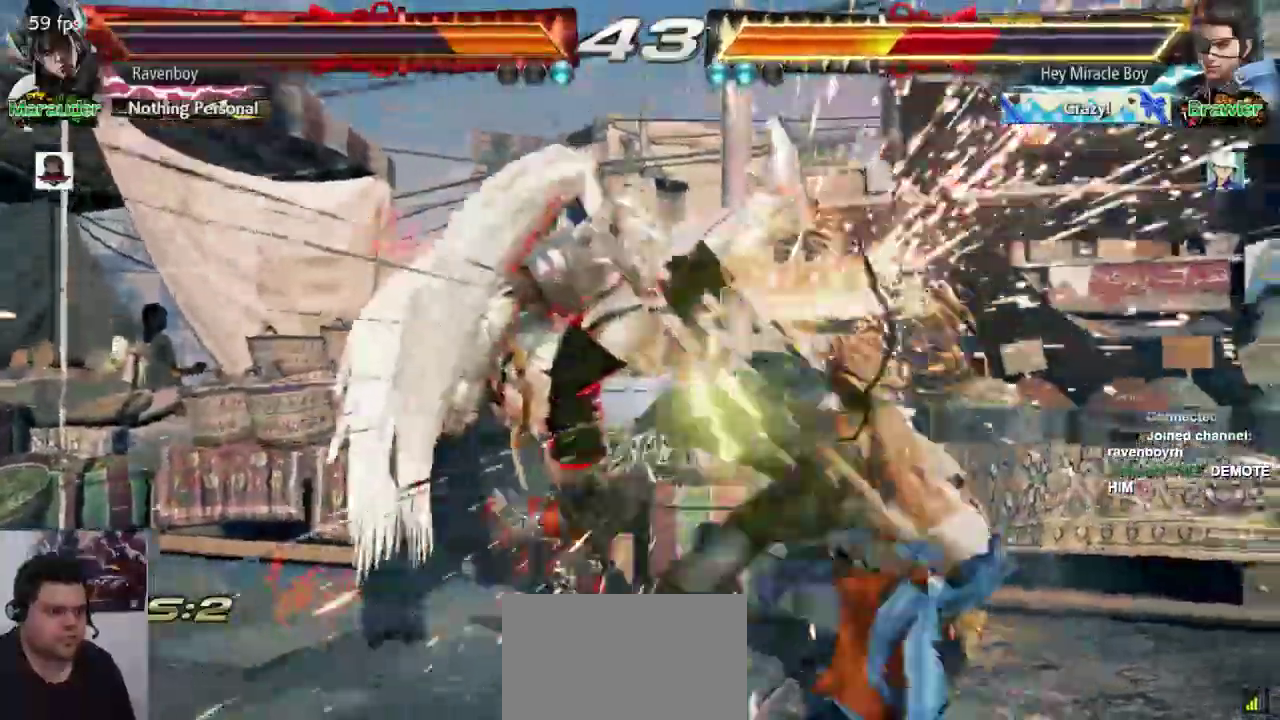
{"dt_ms": 500, "buttons": ["SQUARE"], "left_stick": "down-left"}
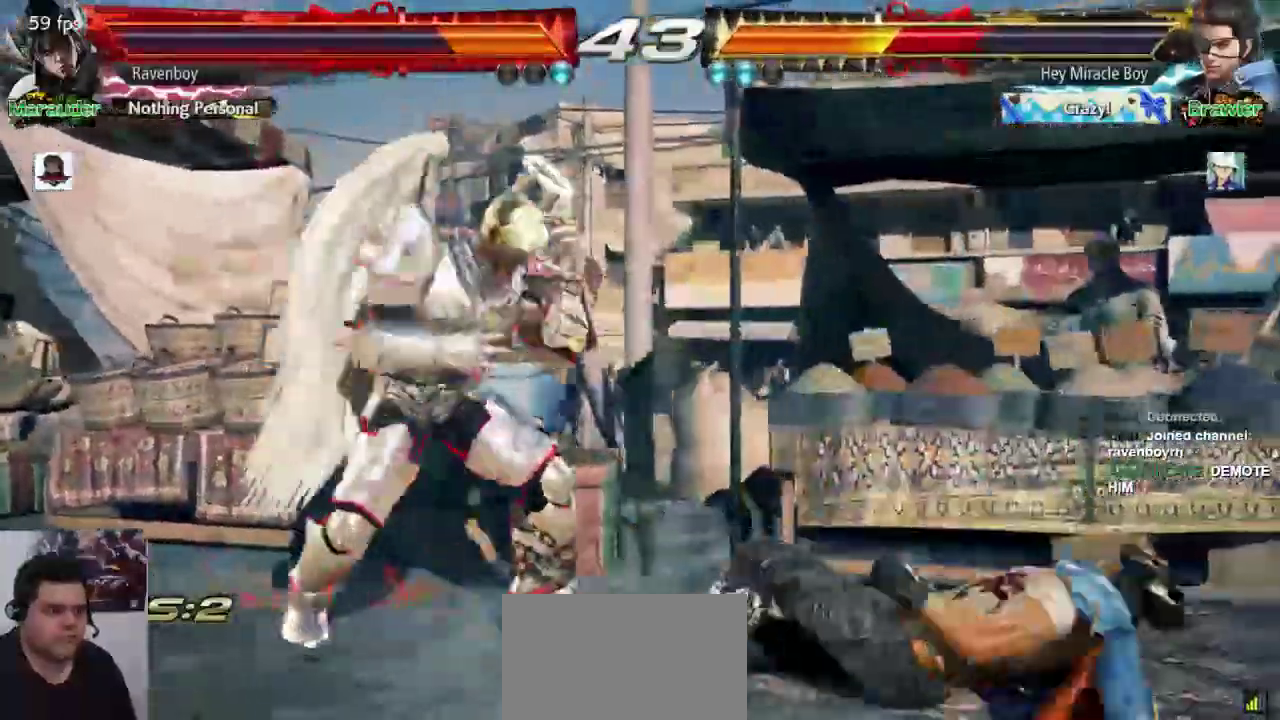
{"dt_ms": 500, "buttons": [], "left_stick": "center"}
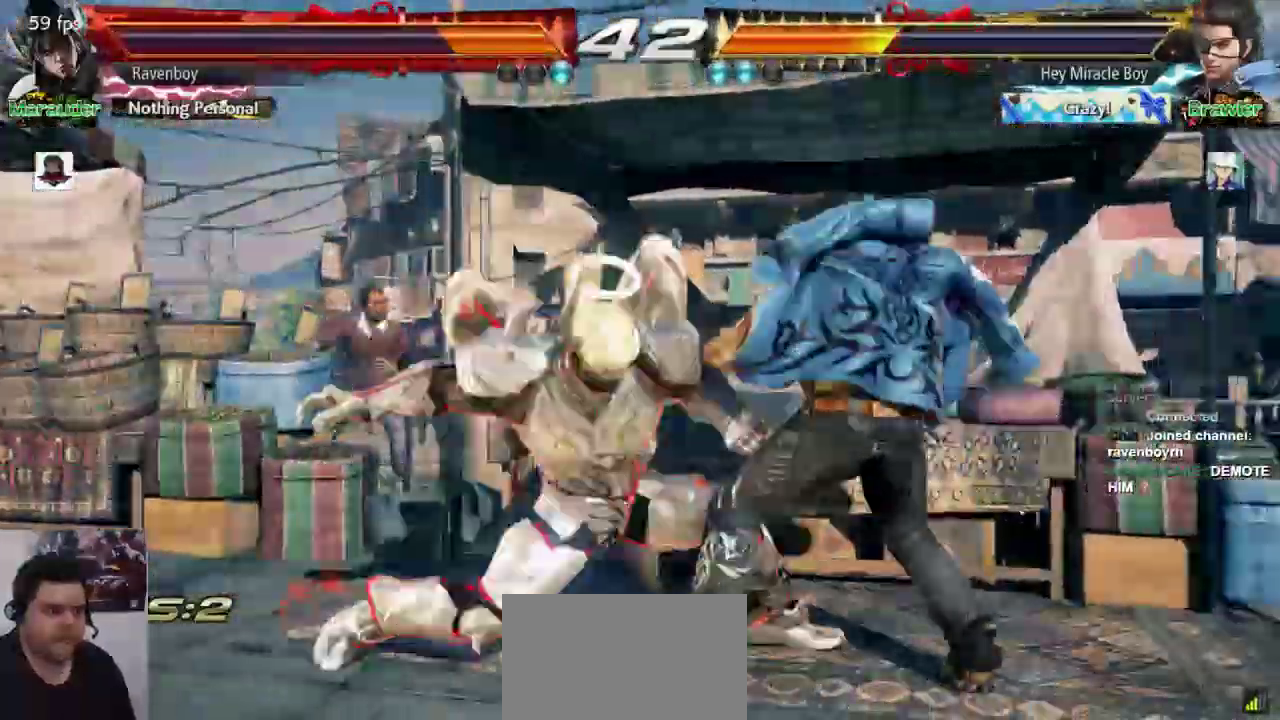
{"dt_ms": 500, "buttons": ["L1"], "left_stick": "center", "events": [[233, "left_stick", "left"], [467, "left_stick", "center"], [500, "L1", "down"]]}
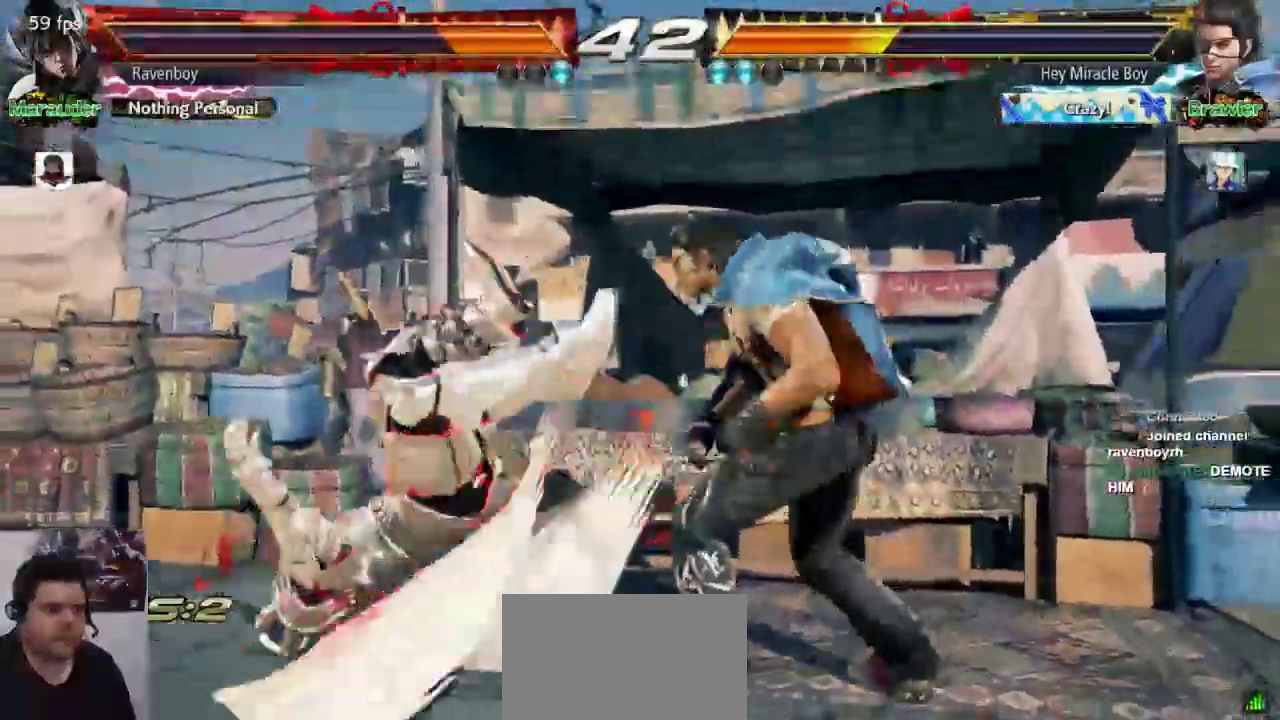
{"dt_ms": 500, "buttons": ["L1"], "left_stick": "center", "events": [[67, "SQUARE", "down"], [100, "L1", "up"], [167, "L1", "down"], [167, "SQUARE", "up"], [233, "SQUARE", "down"], [267, "L1", "up"], [350, "SQUARE", "up"], [383, "L1", "down"]]}
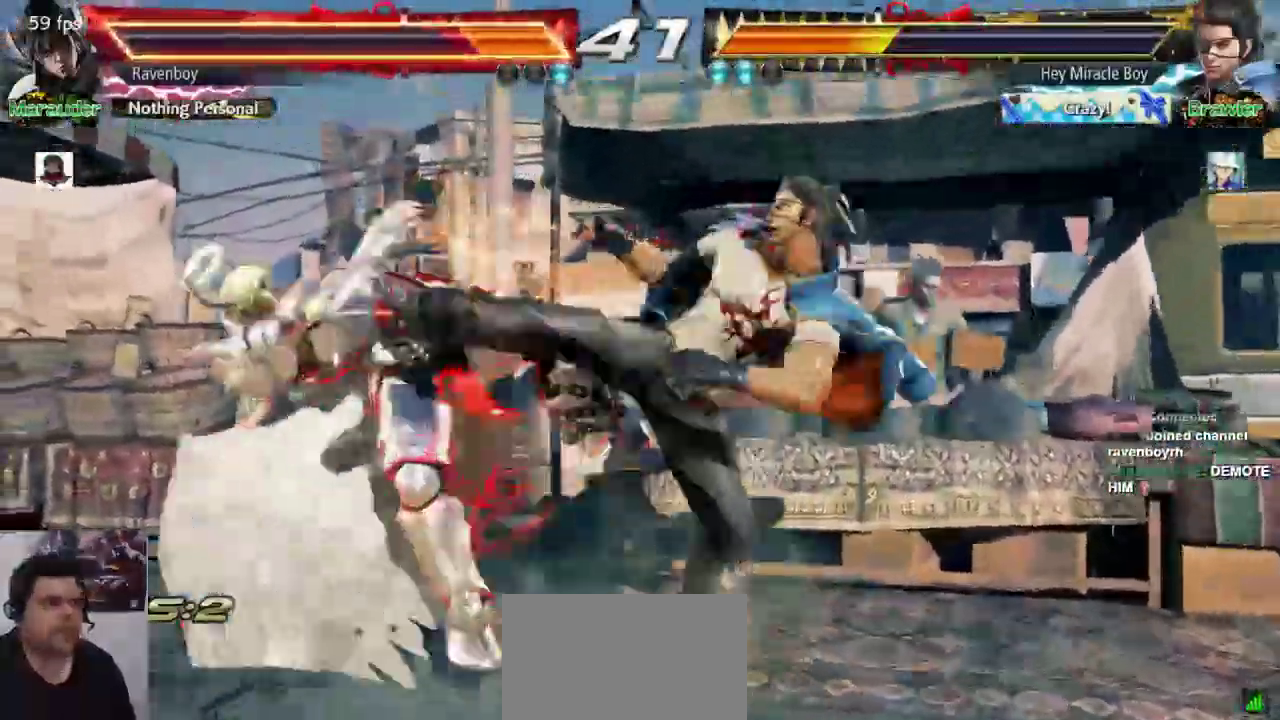
{"dt_ms": 500, "buttons": [], "left_stick": "center", "events": [[17, "L1", "up"]]}
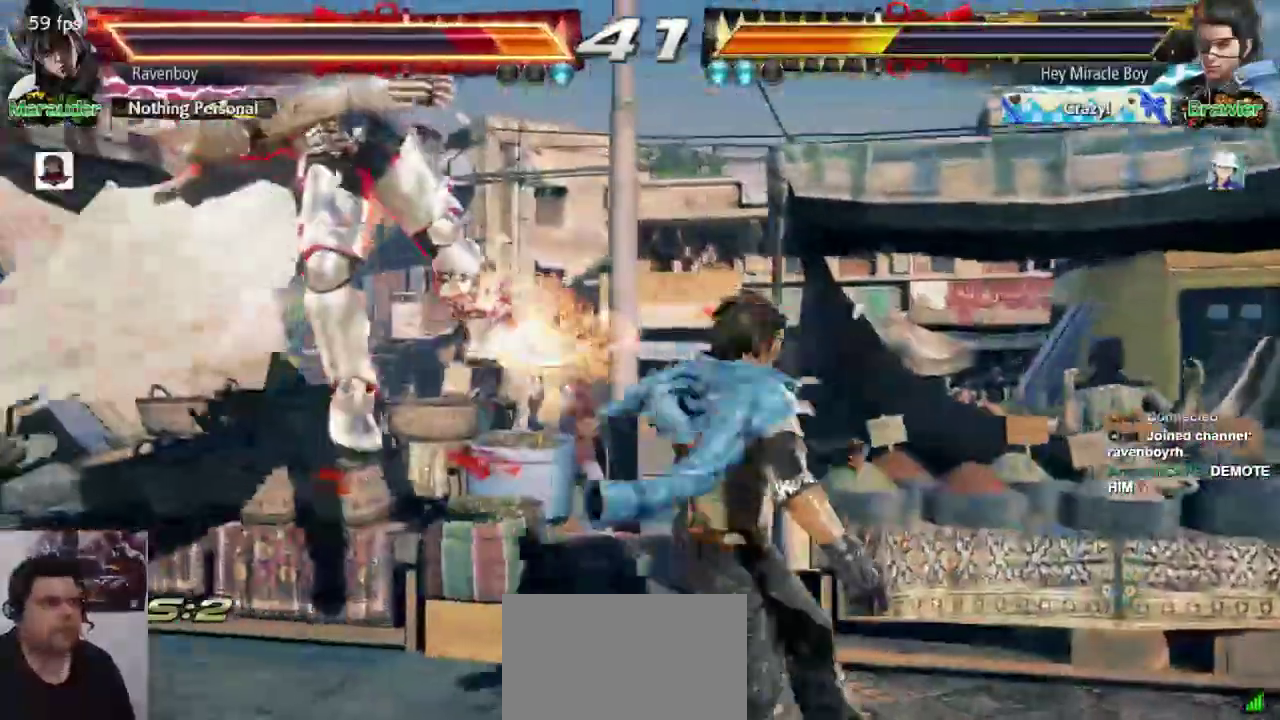
{"dt_ms": 500, "buttons": [], "left_stick": "center", "events": []}
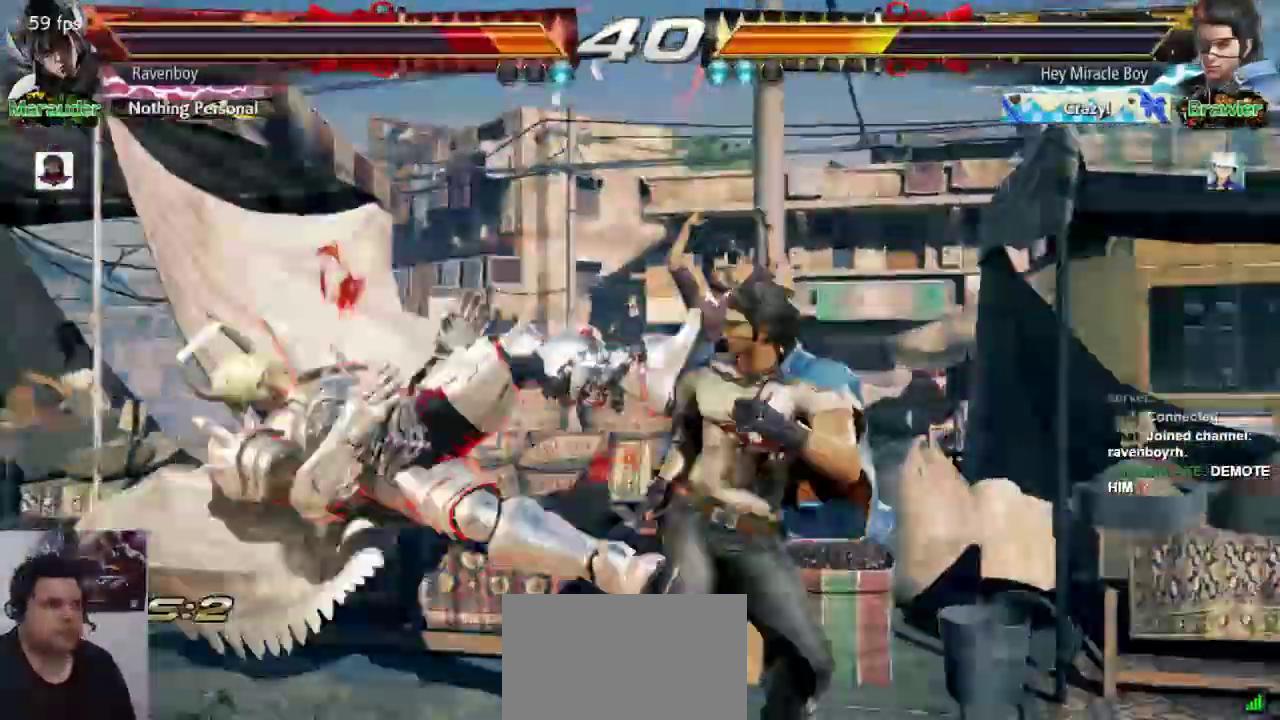
{"dt_ms": 1000, "buttons": [], "left_stick": "left"}
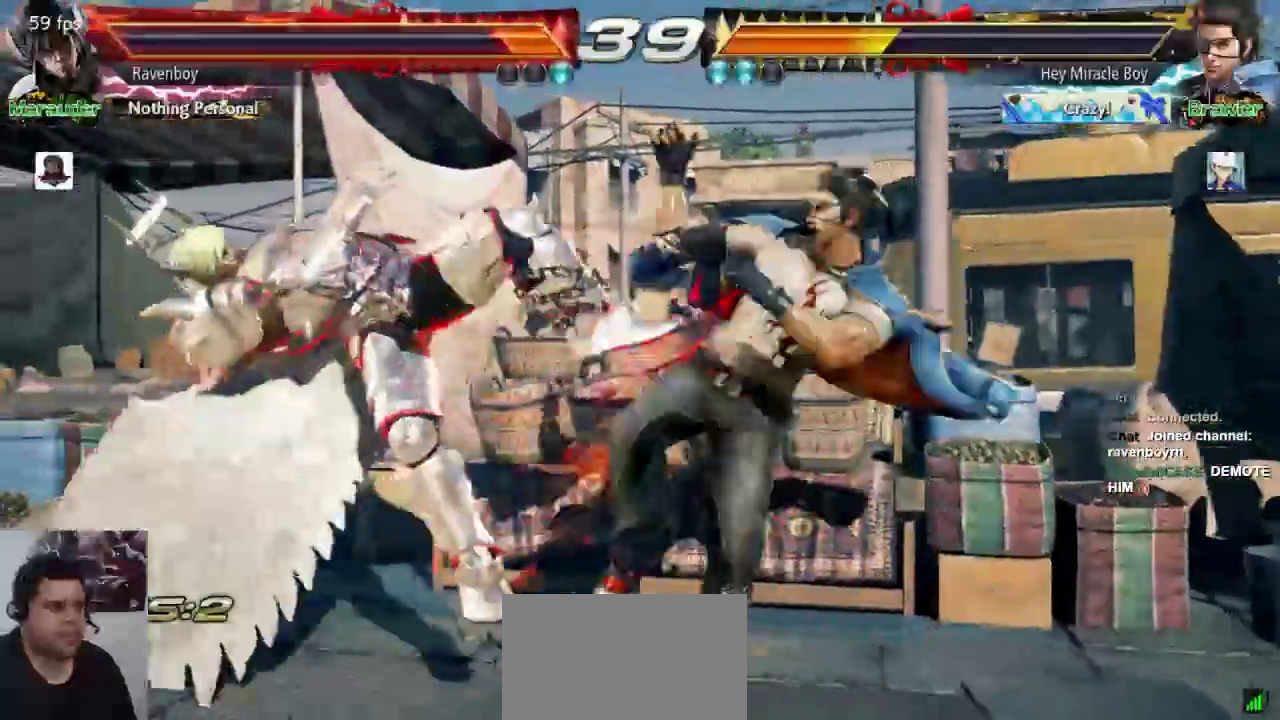
{"dt_ms": 500, "buttons": [], "left_stick": "left", "events": [[133, "left_stick", "center"], [500, "left_stick", "left"]]}
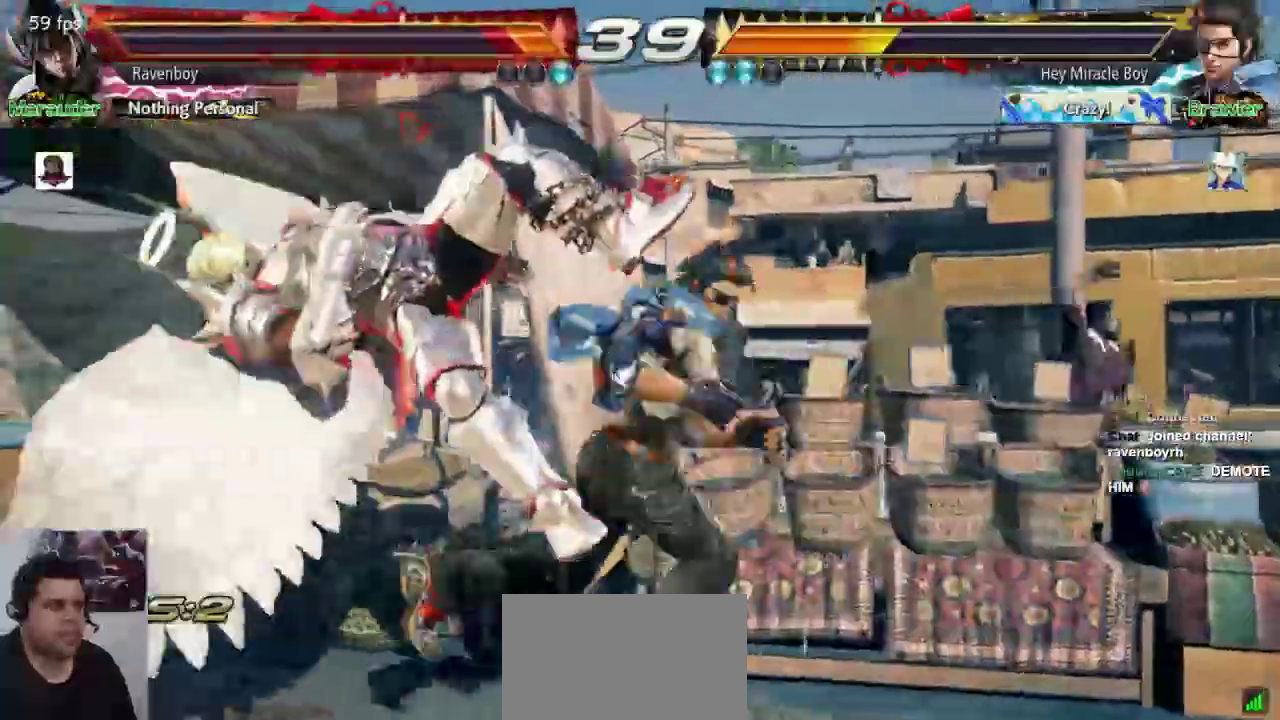
{"dt_ms": 500, "buttons": ["CROSS", "L2"], "left_stick": "center", "events": [[233, "left_stick", "center"], [467, "CROSS", "down"], [467, "L2", "down"]]}
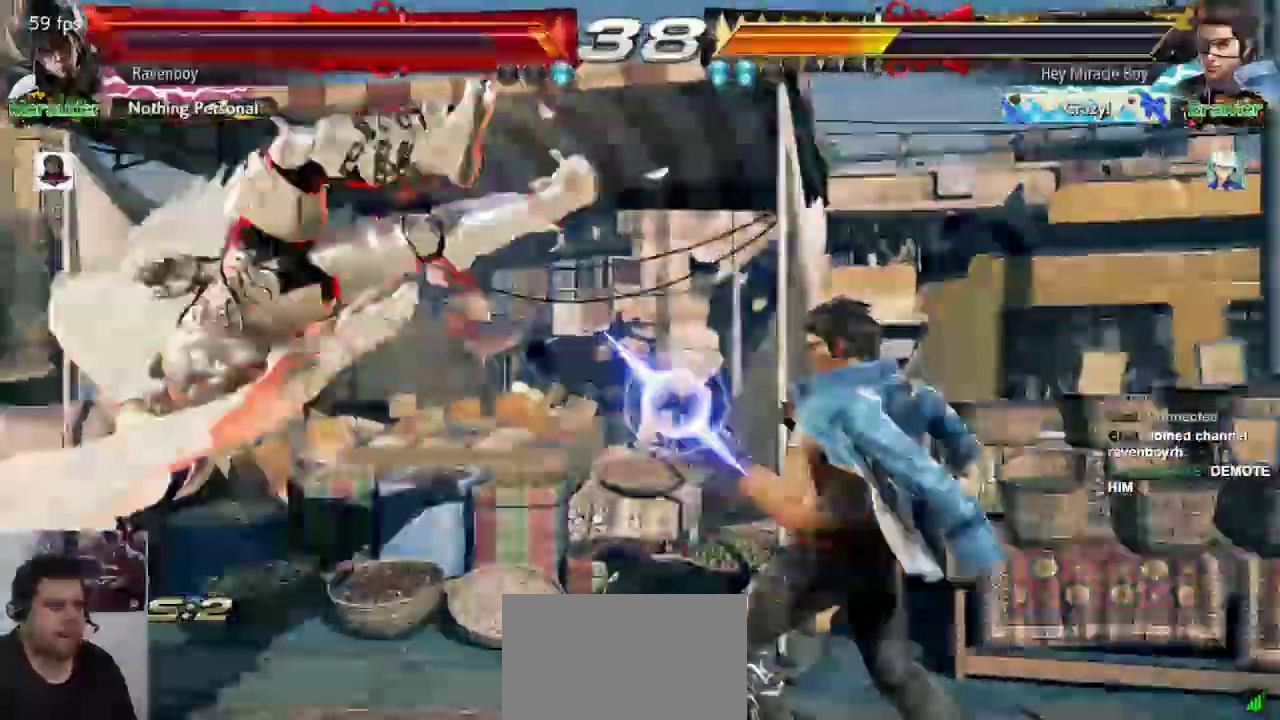
{"dt_ms": 1000, "buttons": [], "left_stick": "center"}